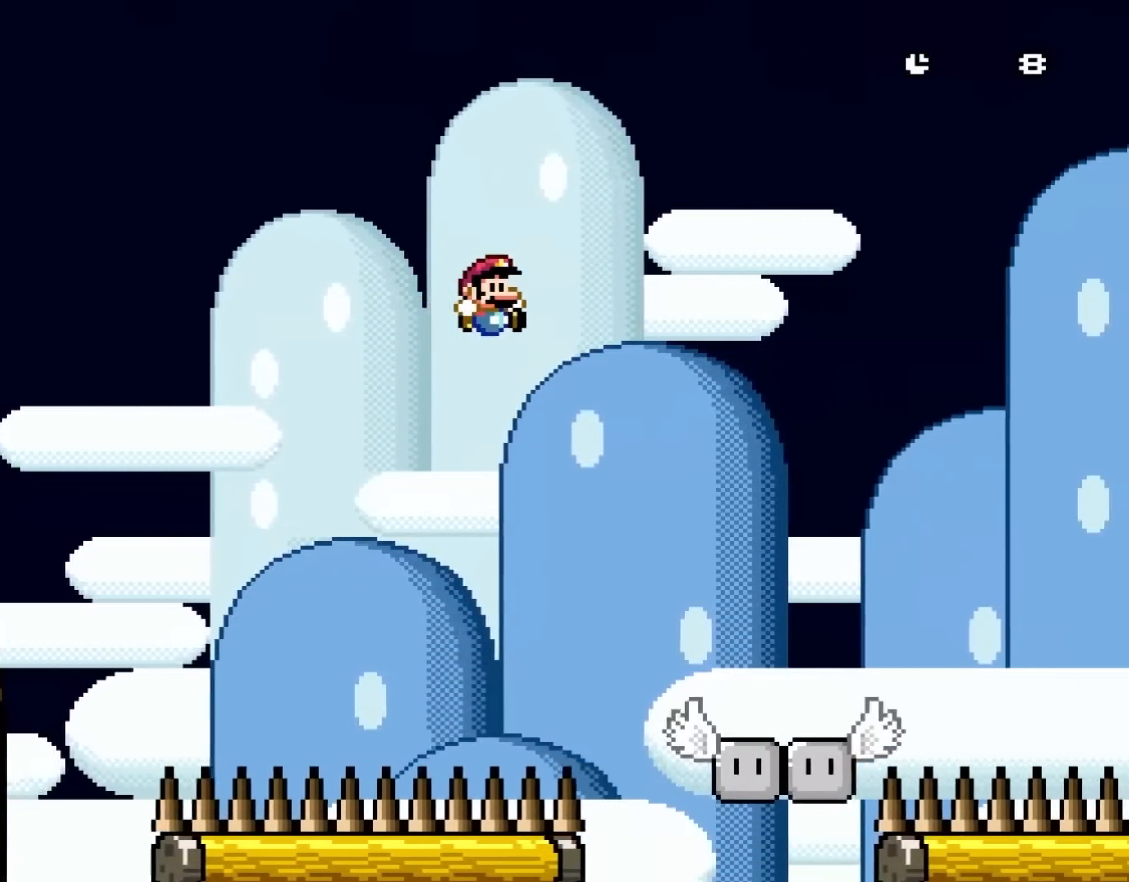
Gameplay with a controller (Nintendo layout); each line is a JSON object with the inputs held at the frame after it. "events" lists button and stick changes between this image and that frame as [ms after this image, input, new state], when the widget could be followed in between. Not read: L1 L3 R3.
{"buttons": ["Y", "DPAD_RIGHT"], "events": [[383, "B", "up"]]}
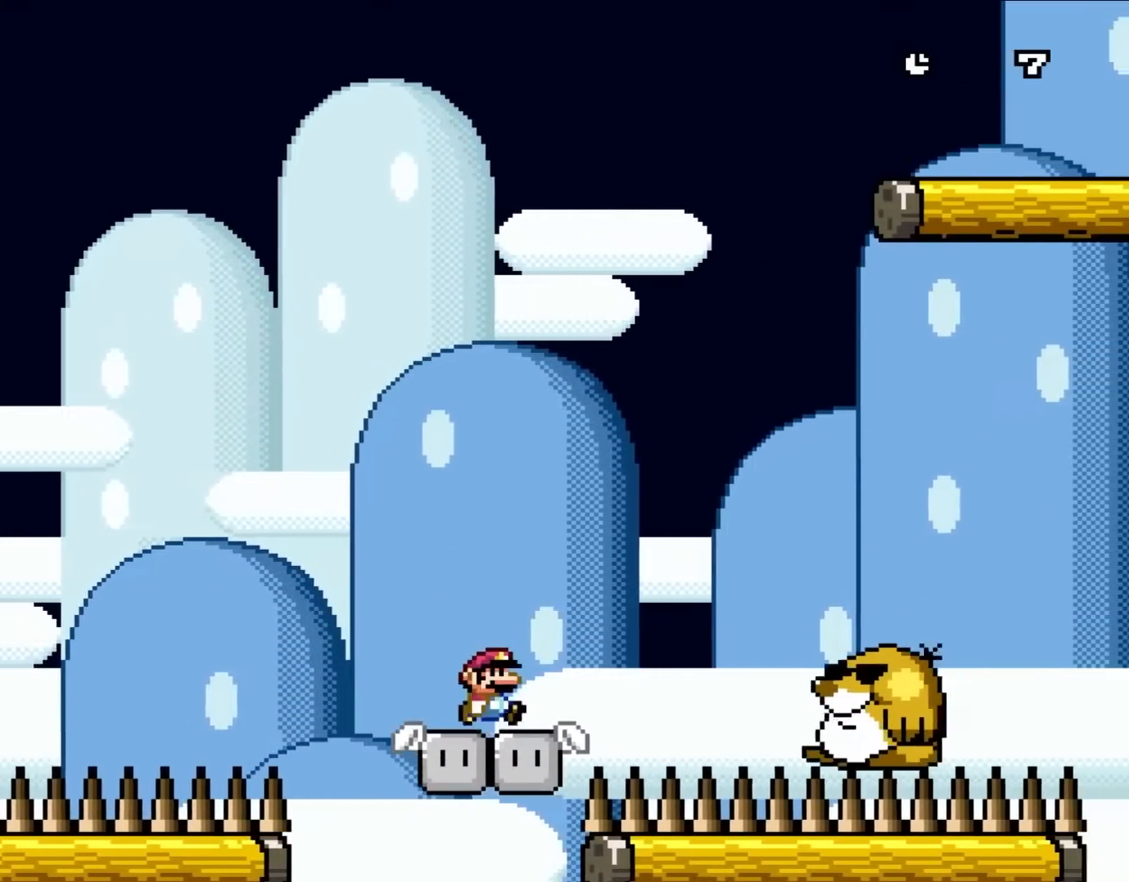
{"buttons": ["Y", "DPAD_UP", "DPAD_LEFT"], "events": [[183, "B", "down"], [283, "B", "up"], [350, "DPAD_UP", "down"], [383, "DPAD_LEFT", "down"], [383, "DPAD_RIGHT", "up"], [417, "DPAD_UP", "up"], [467, "DPAD_UP", "down"]]}
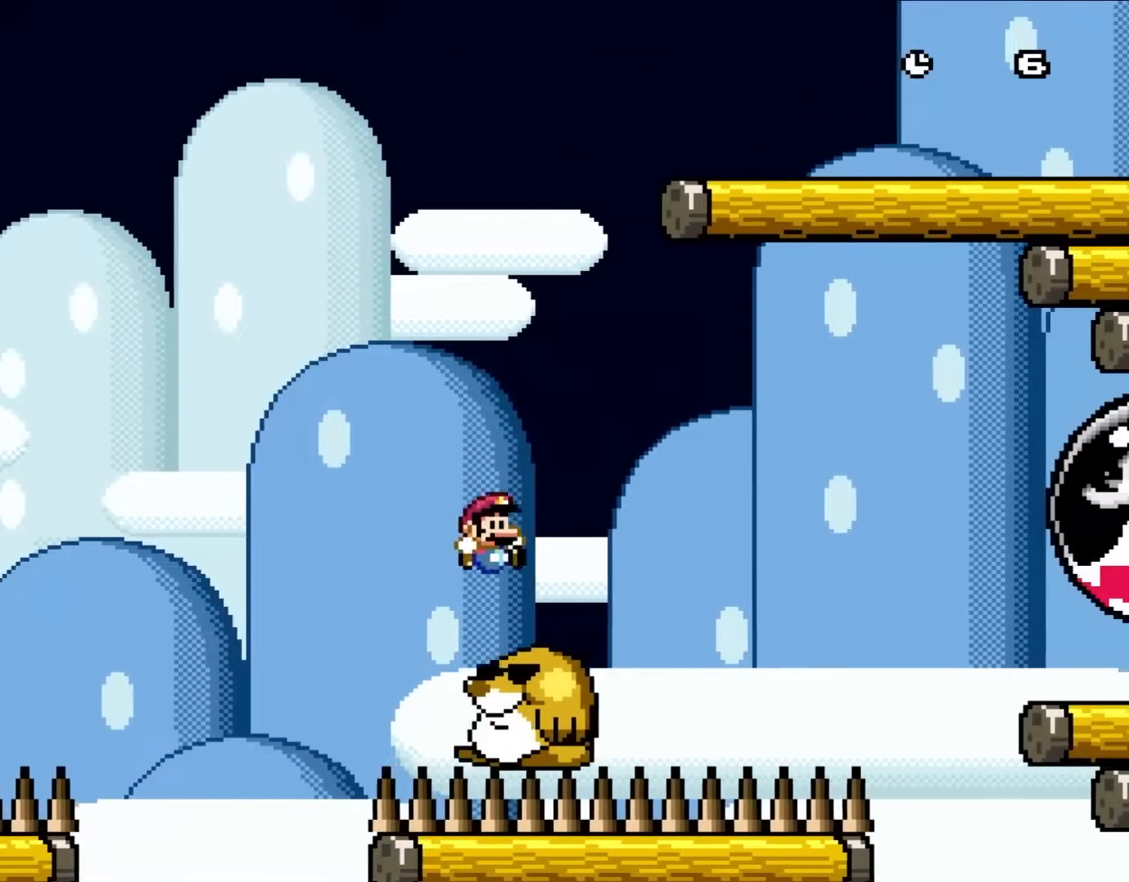
{"buttons": ["B", "Y", "DPAD_RIGHT"], "events": [[17, "DPAD_LEFT", "up"], [17, "DPAD_RIGHT", "down"], [17, "DPAD_UP", "up"], [250, "B", "down"]]}
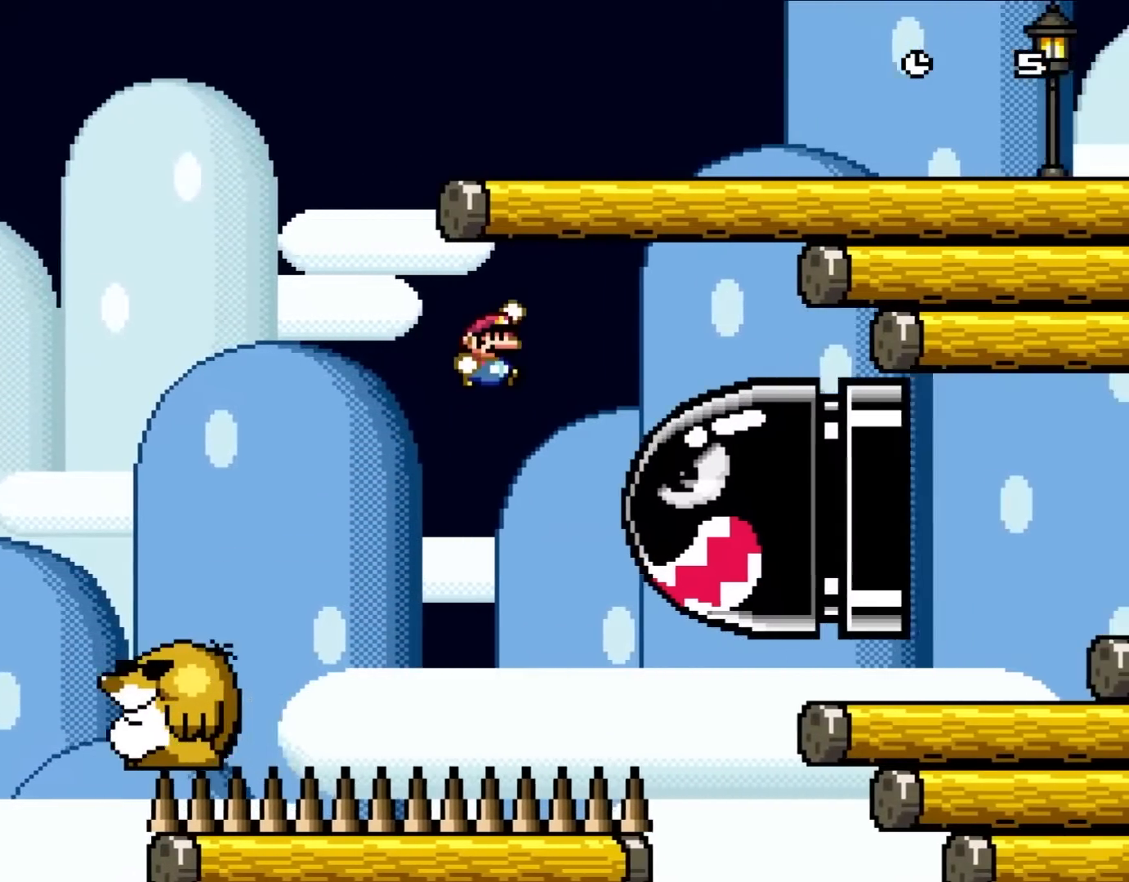
{"buttons": ["Y", "DPAD_RIGHT"], "events": [[250, "B", "up"]]}
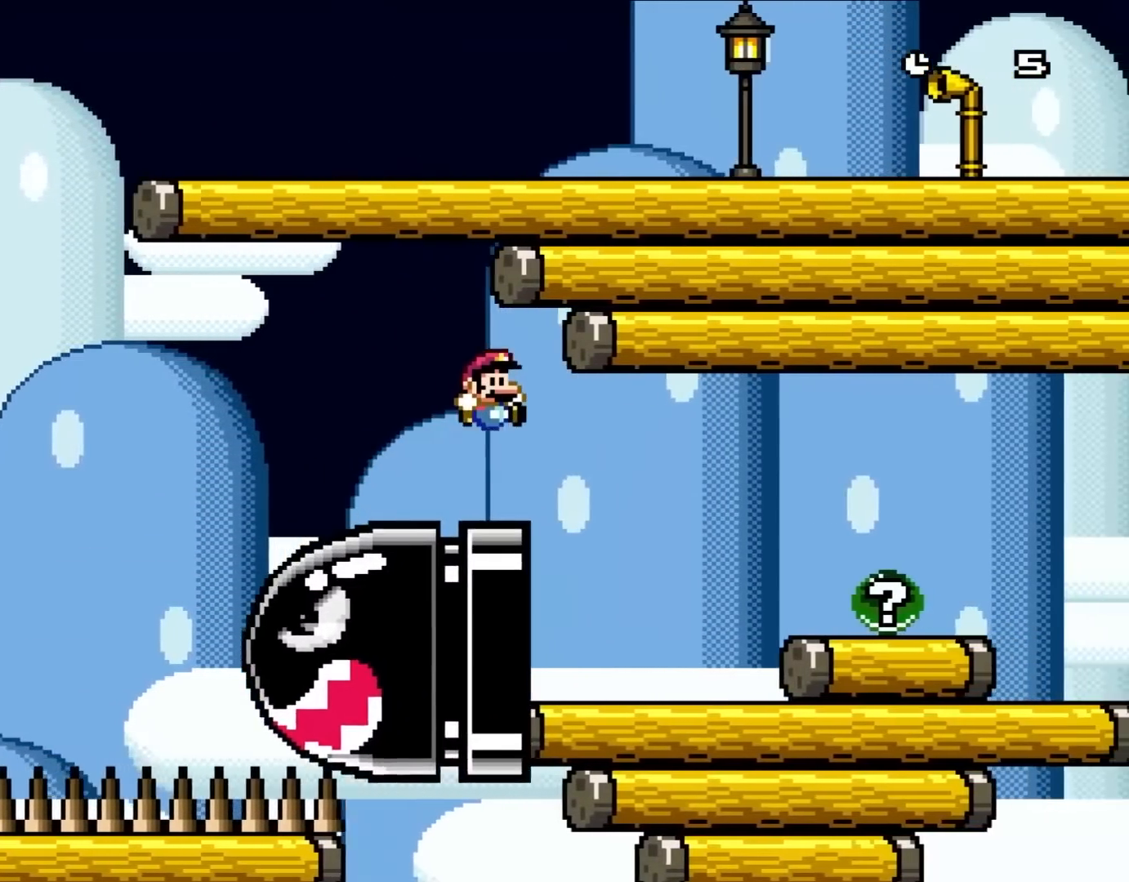
{"buttons": ["Y", "DPAD_RIGHT"], "events": [[417, "B", "down"], [483, "B", "up"]]}
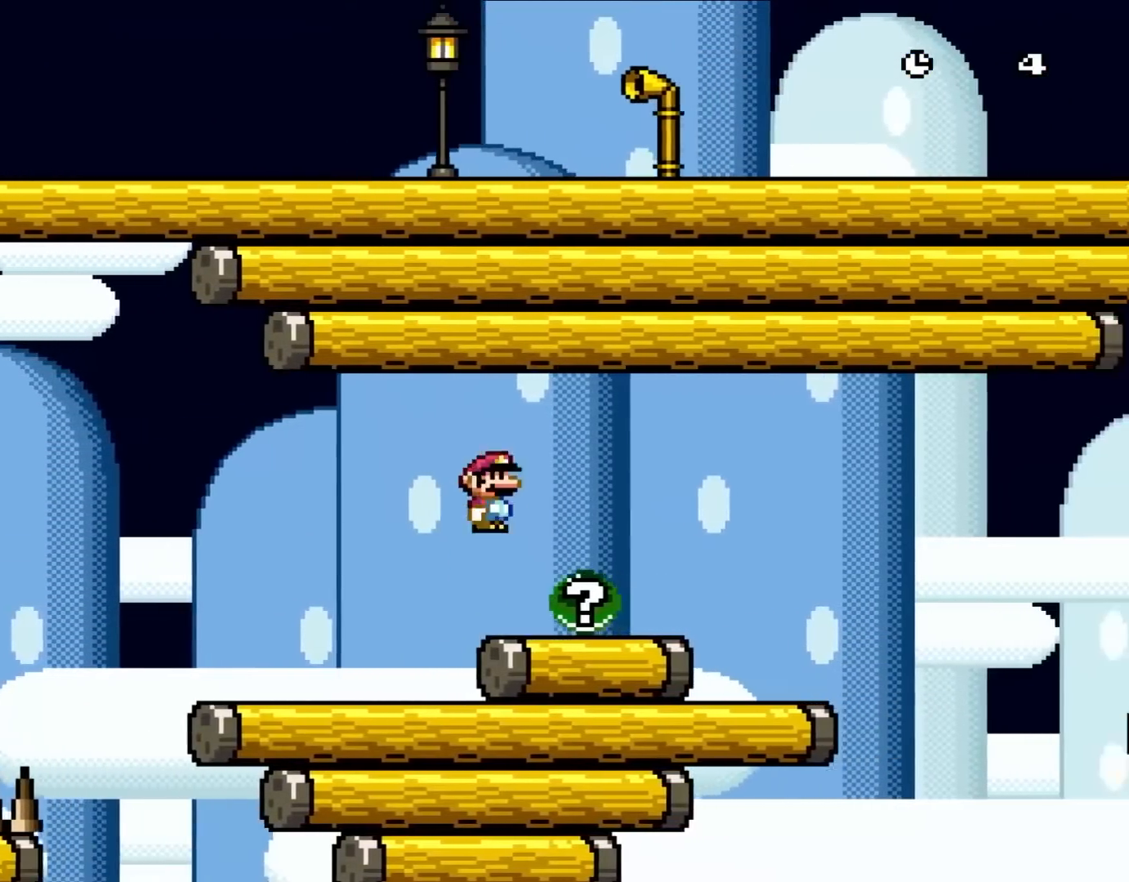
{"buttons": ["Y", "DPAD_RIGHT"], "events": [[183, "DPAD_UP", "down"], [217, "DPAD_LEFT", "down"], [217, "DPAD_RIGHT", "up"], [250, "DPAD_UP", "up"], [317, "DPAD_UP", "down"], [383, "DPAD_LEFT", "up"], [383, "DPAD_RIGHT", "down"], [383, "DPAD_UP", "up"]]}
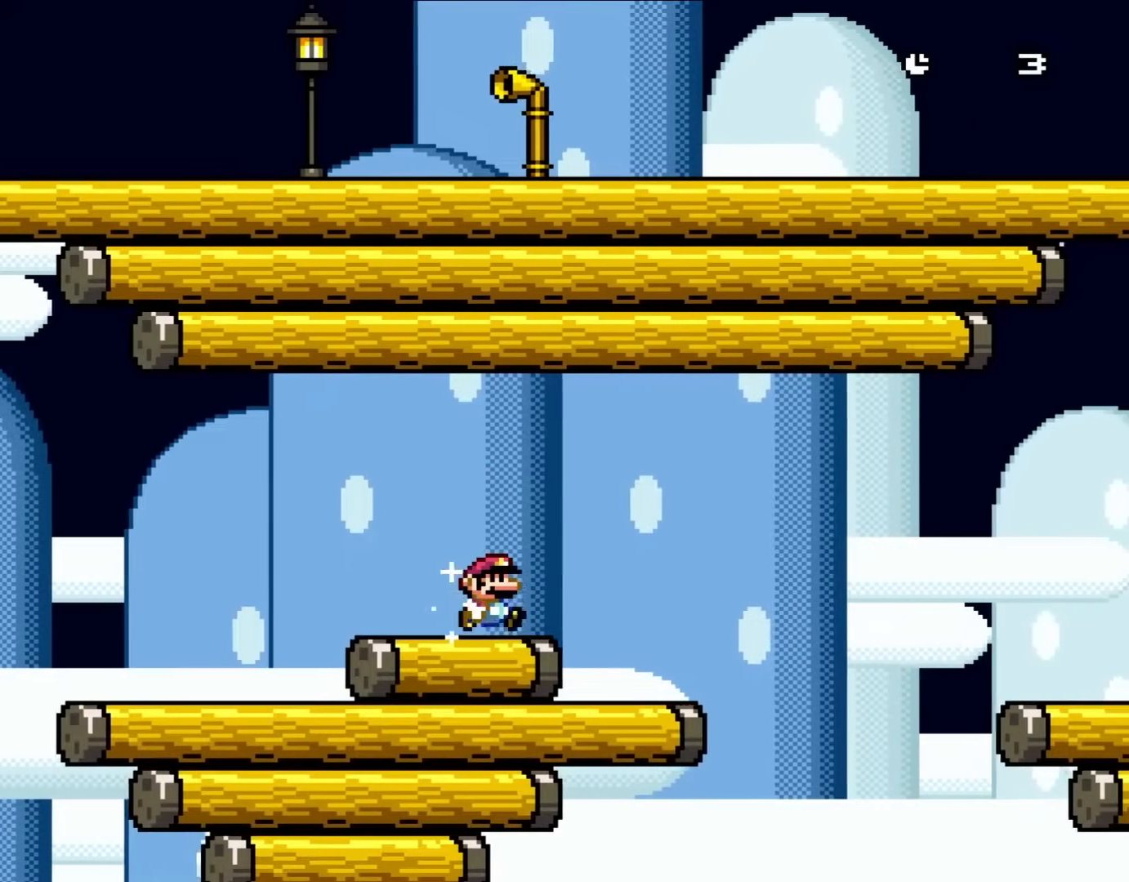
{"buttons": ["Y", "DPAD_RIGHT"], "events": [[50, "DPAD_RIGHT", "up"], [283, "DPAD_RIGHT", "down"]]}
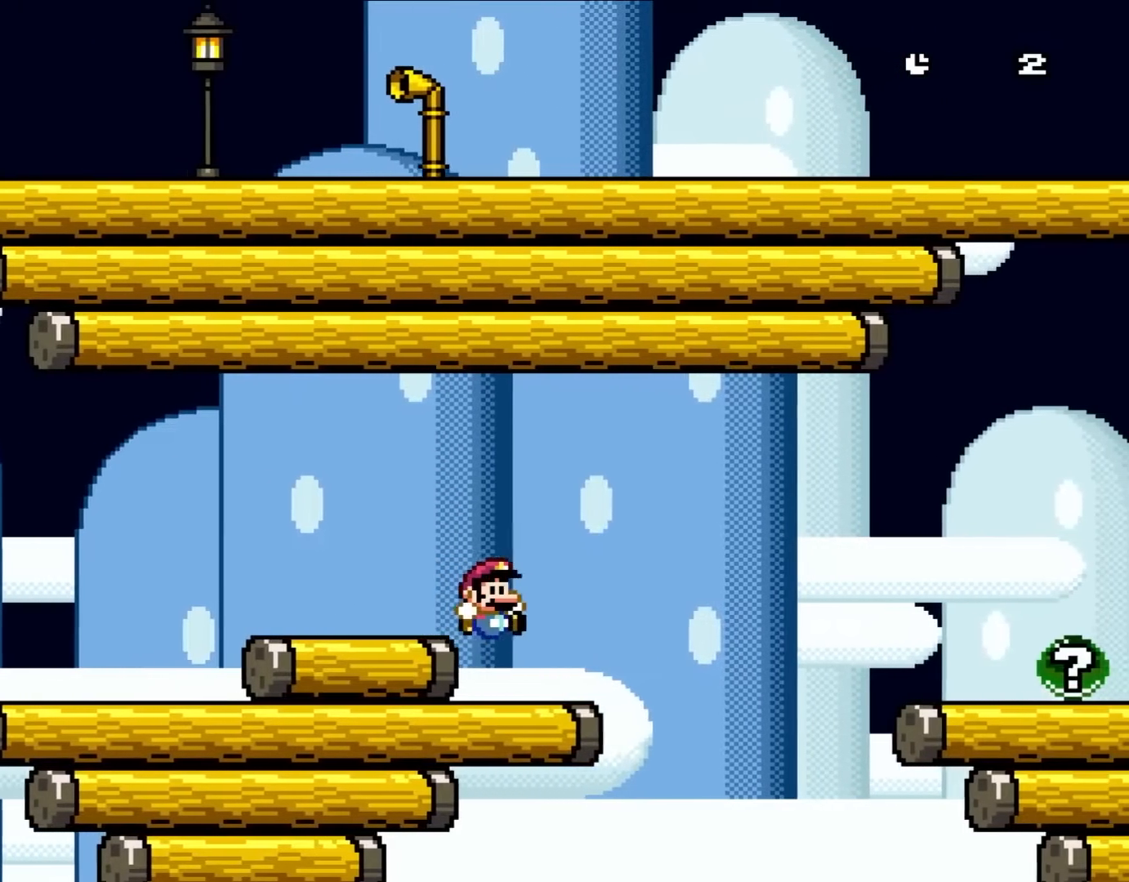
{"buttons": ["X", "DPAD_RIGHT"], "events": [[183, "Y", "up"], [217, "X", "down"], [250, "A", "down"], [383, "A", "up"]]}
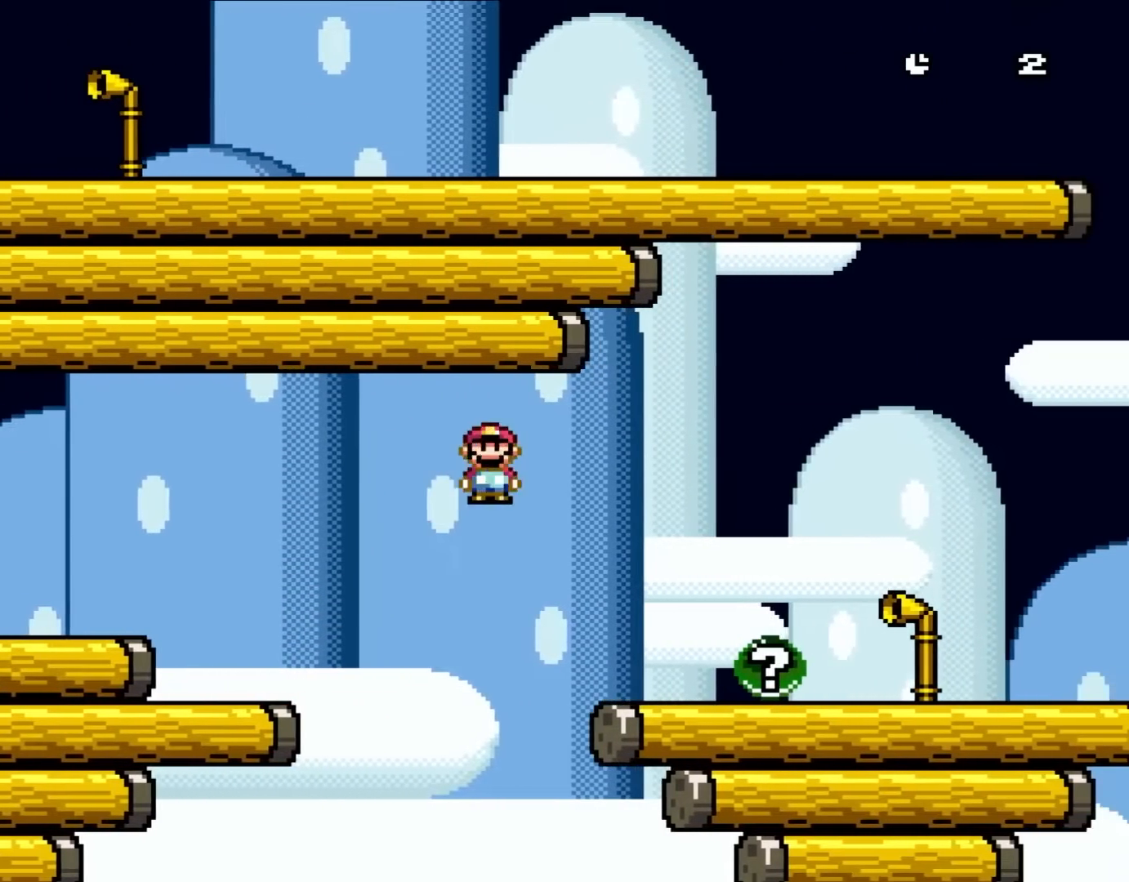
{"buttons": ["X", "DPAD_RIGHT"], "events": [[17, "A", "down"], [217, "A", "up"]]}
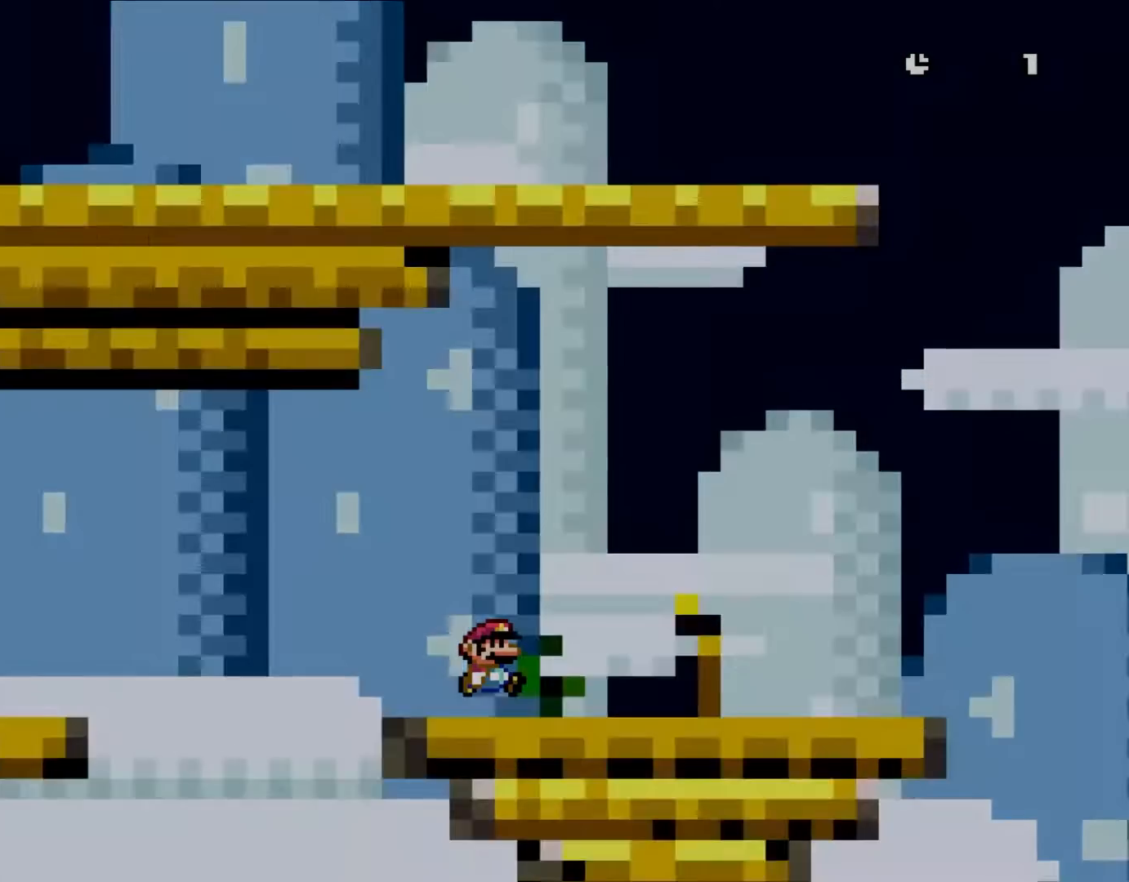
{"buttons": [], "events": [[217, "Y", "down"], [250, "X", "up"], [283, "Y", "up"], [350, "DPAD_RIGHT", "up"]]}
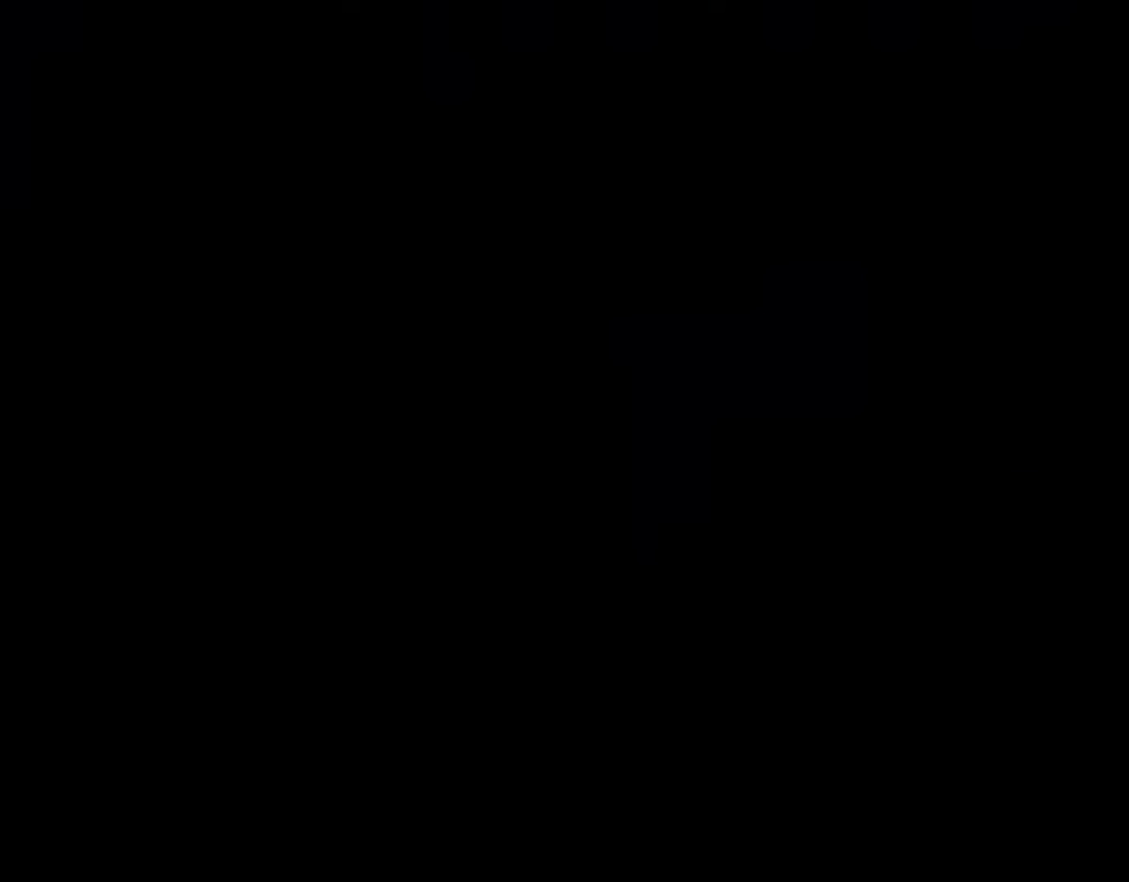
{"buttons": [], "events": []}
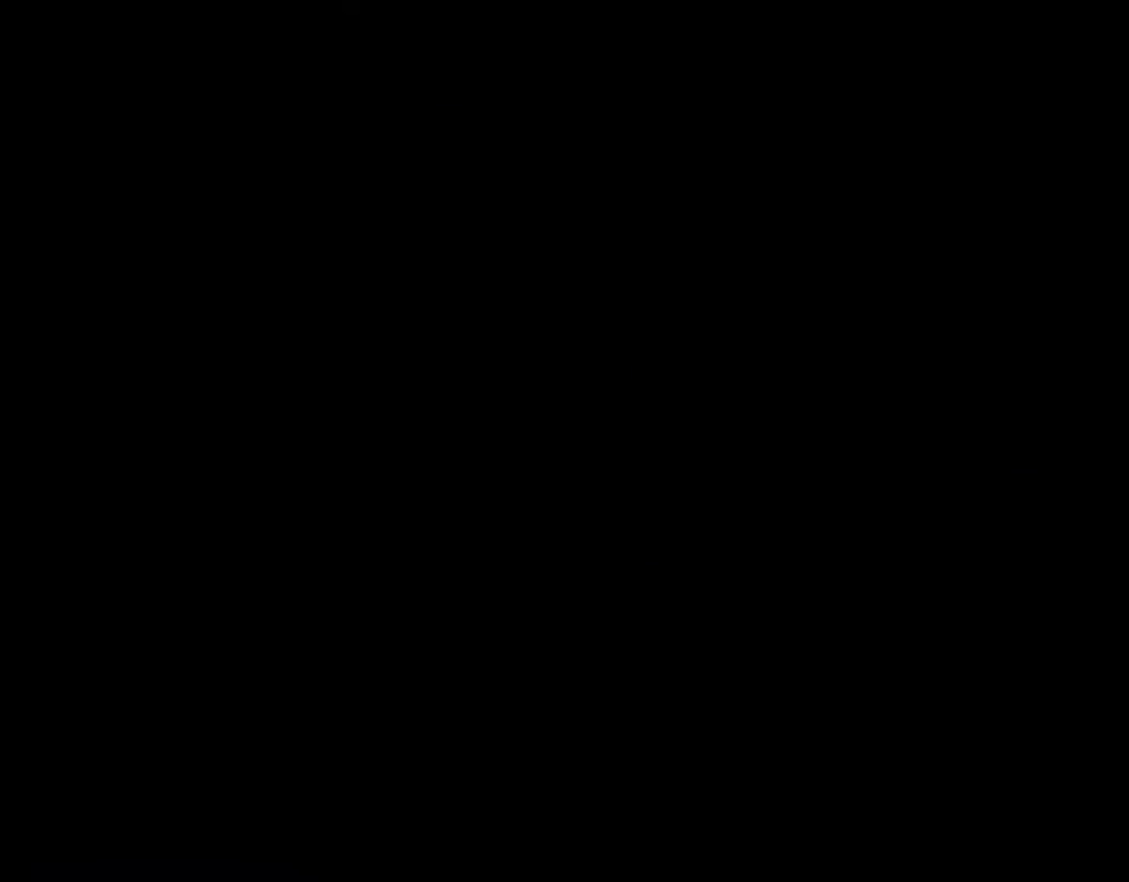
{"buttons": ["Y"], "events": [[317, "Y", "down"]]}
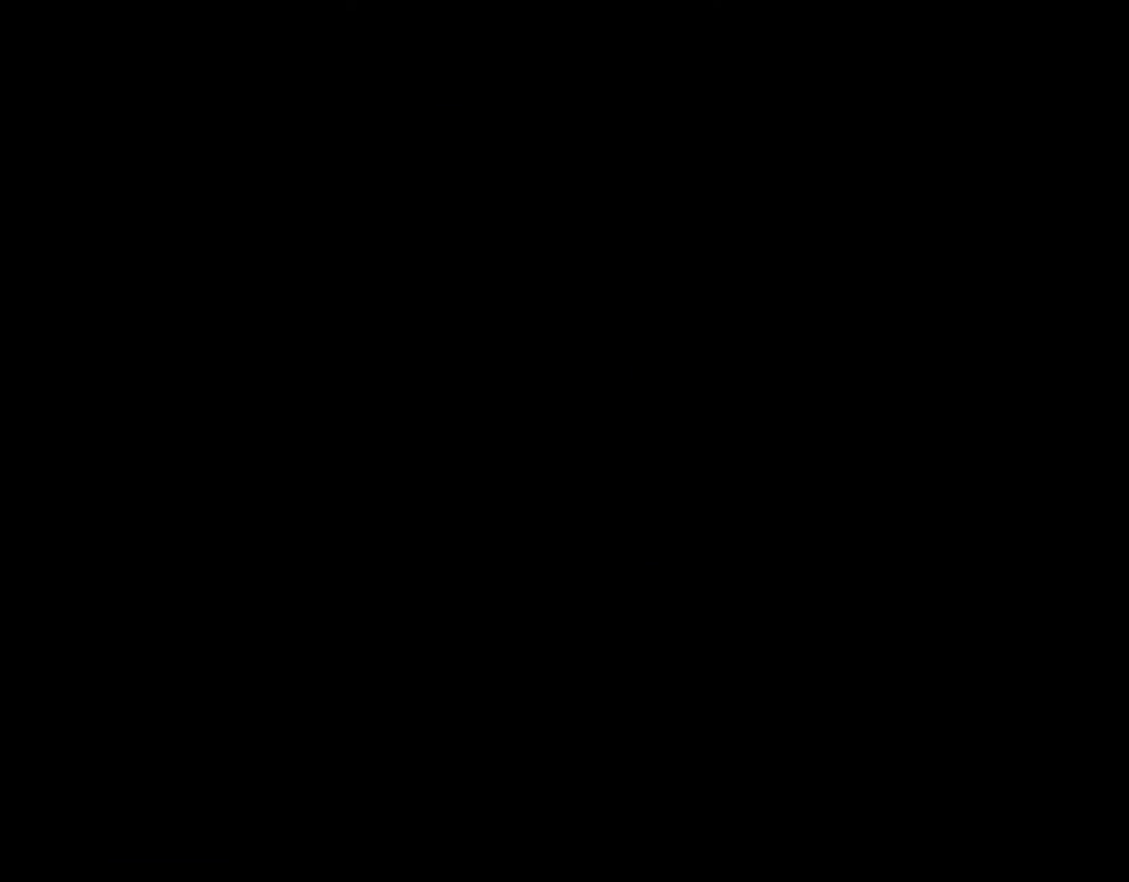
{"buttons": ["Y"], "events": []}
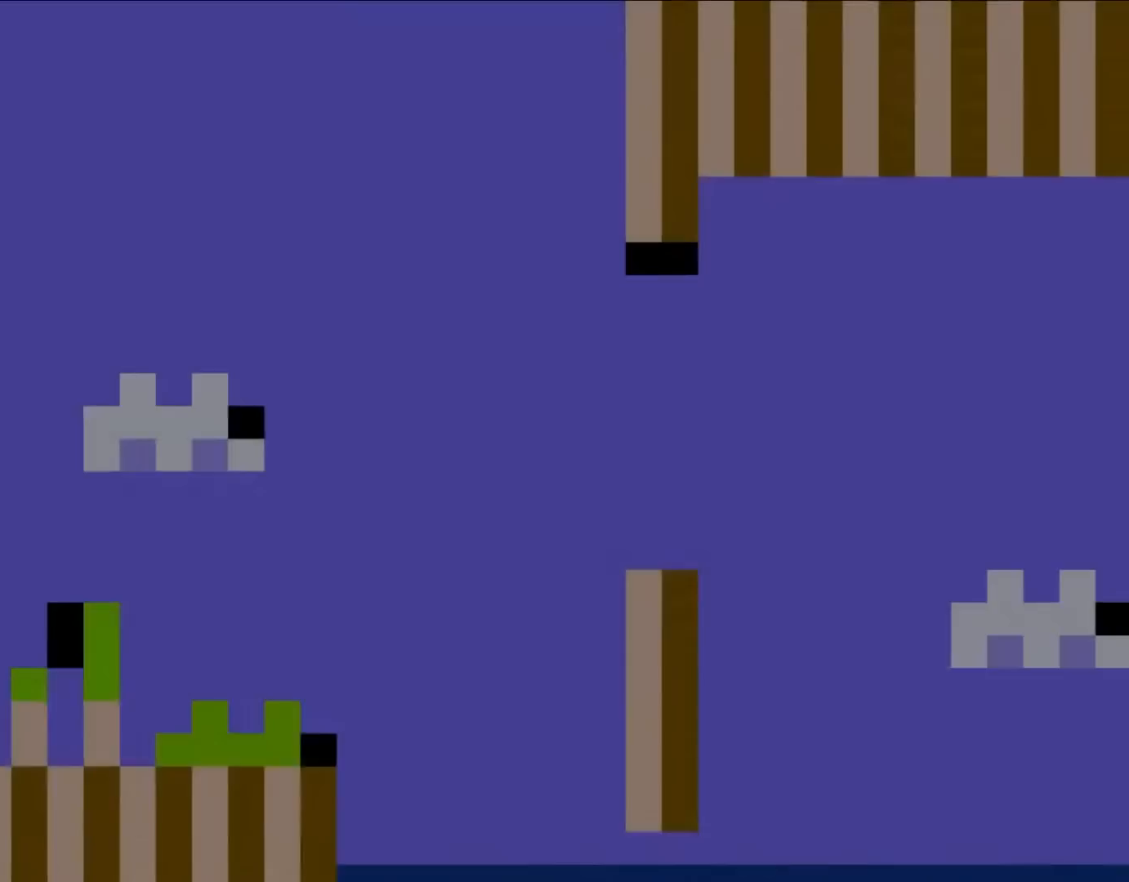
{"buttons": ["Y", "DPAD_RIGHT"], "events": [[383, "DPAD_RIGHT", "down"]]}
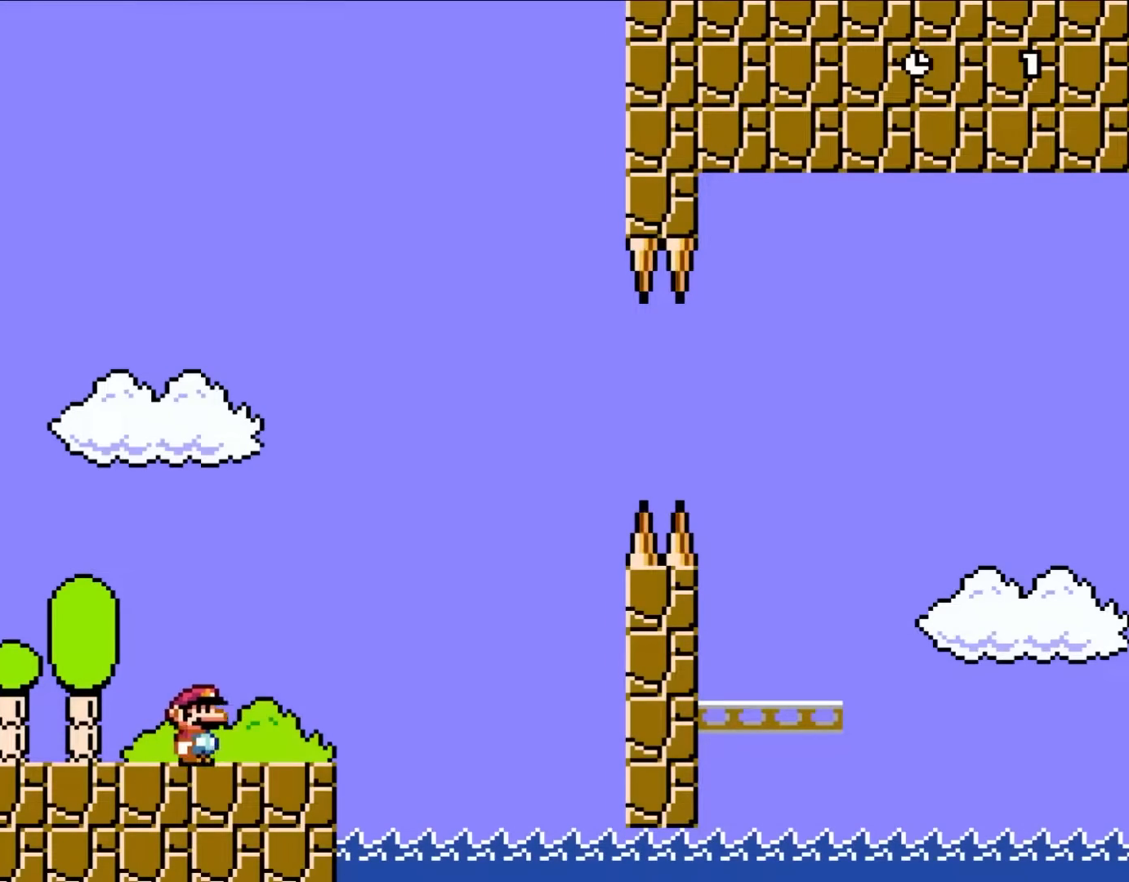
{"buttons": ["B", "Y", "DPAD_RIGHT"], "events": [[350, "B", "down"]]}
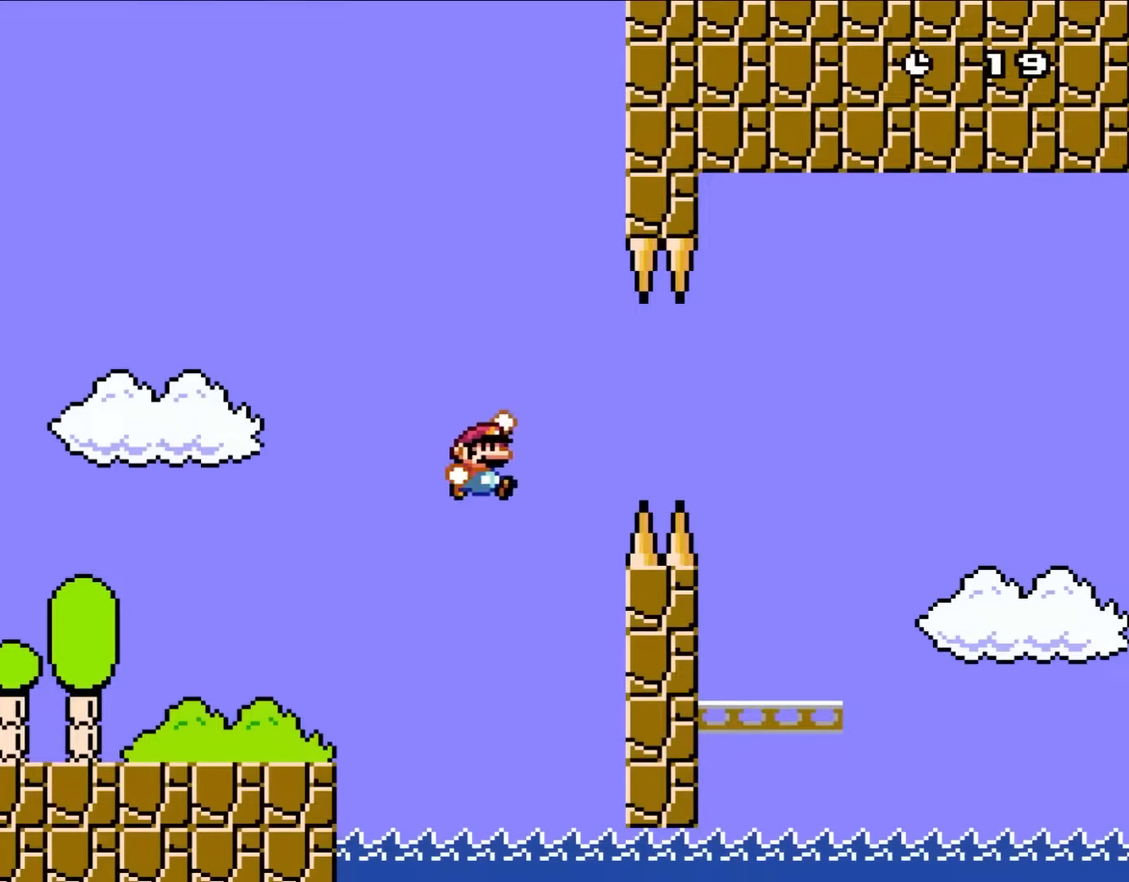
{"buttons": ["B", "Y", "DPAD_RIGHT"], "events": []}
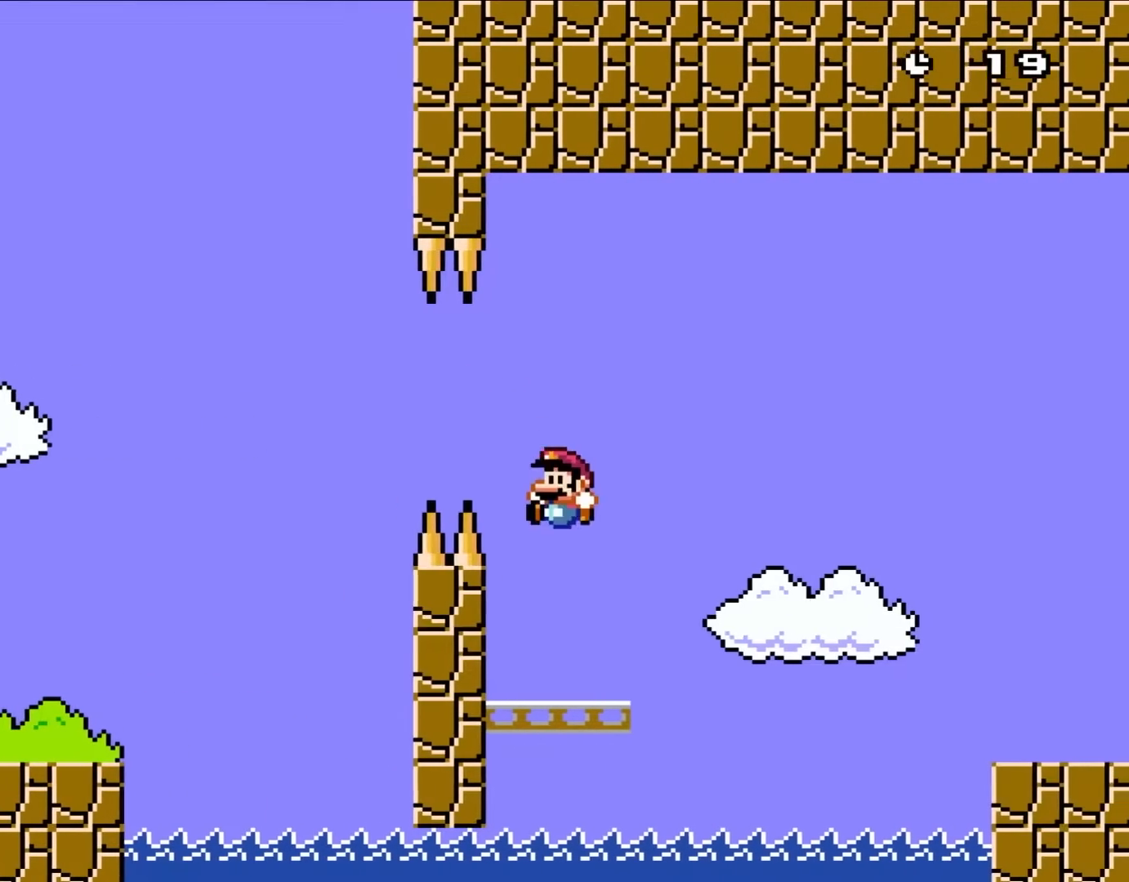
{"buttons": ["Y", "DPAD_RIGHT"], "events": [[17, "DPAD_UP", "down"], [50, "DPAD_LEFT", "down"], [50, "DPAD_RIGHT", "up"], [50, "DPAD_UP", "up"], [150, "B", "up"], [183, "DPAD_UP", "down"], [217, "DPAD_LEFT", "up"], [217, "DPAD_UP", "up"], [267, "DPAD_RIGHT", "down"]]}
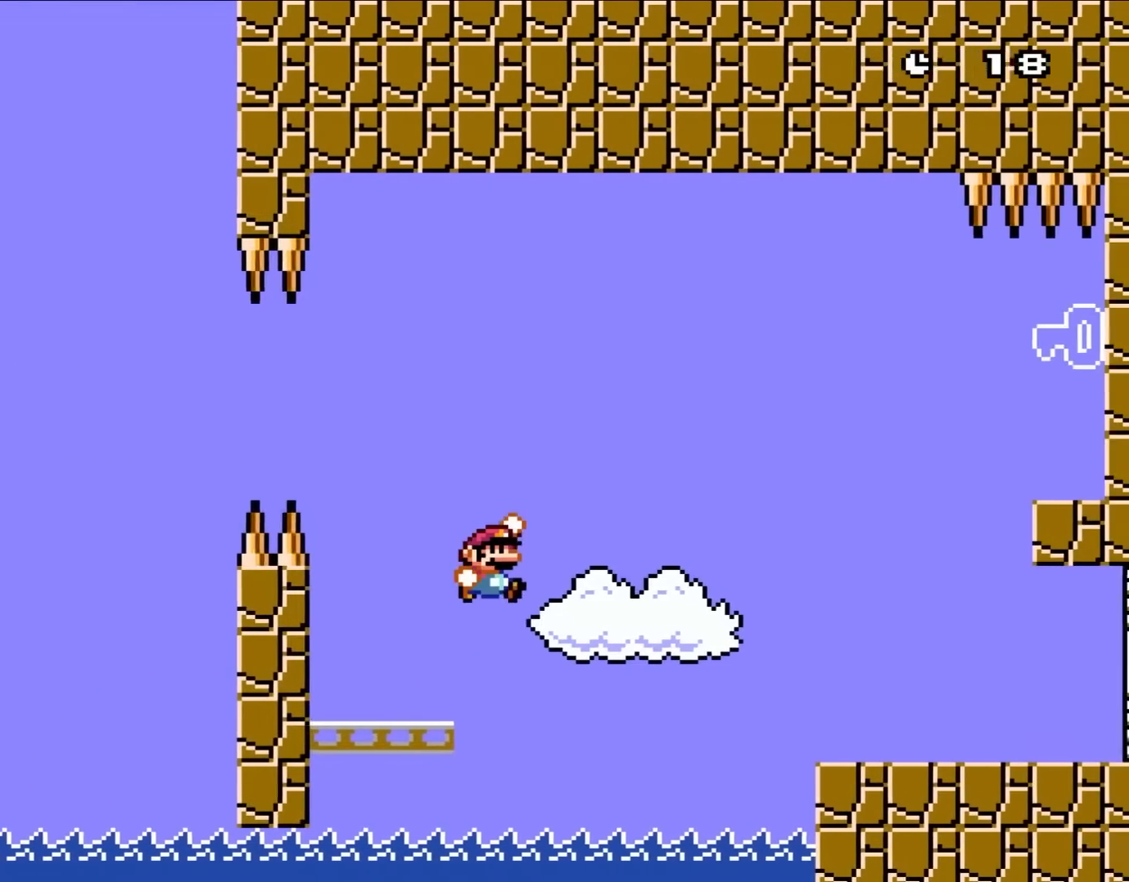
{"buttons": ["Y", "DPAD_RIGHT"], "events": [[17, "B", "down"], [250, "B", "up"]]}
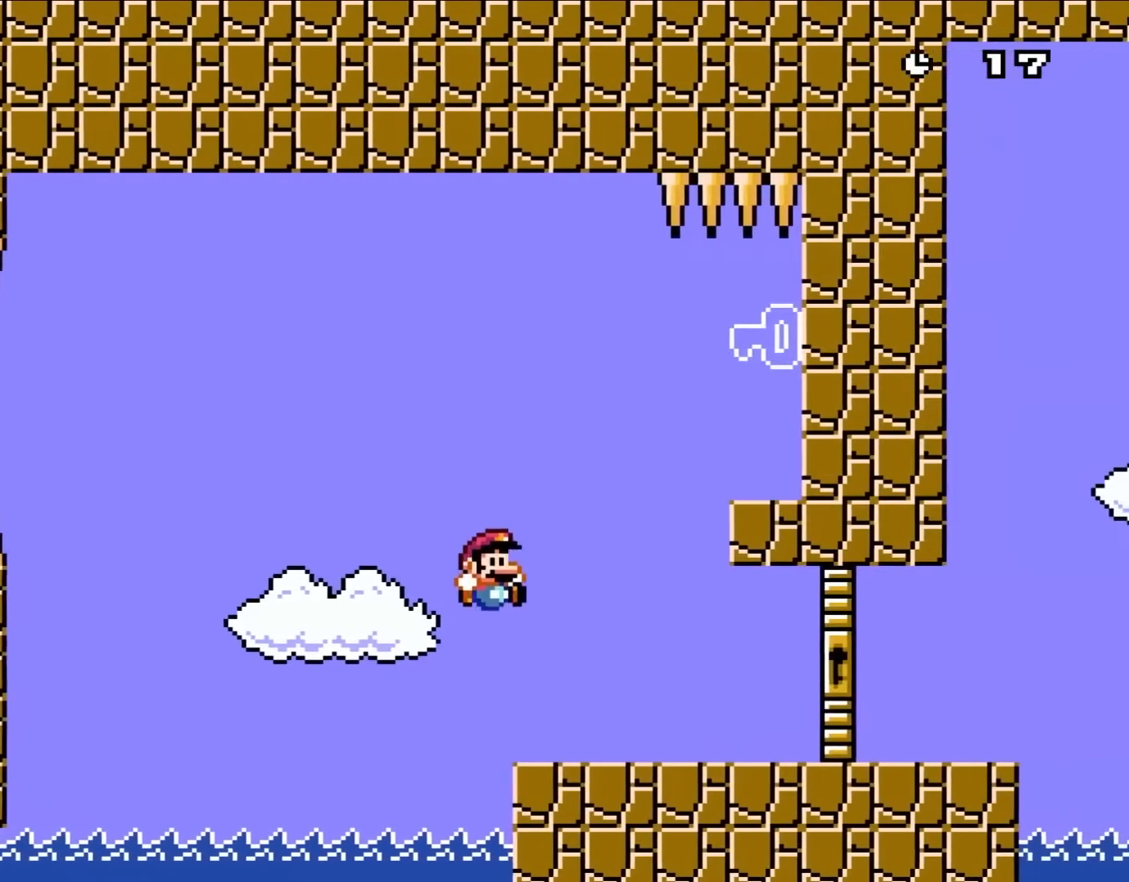
{"buttons": ["B", "Y", "DPAD_RIGHT"], "events": [[250, "DPAD_UP", "down"], [283, "B", "down"], [350, "DPAD_UP", "up"]]}
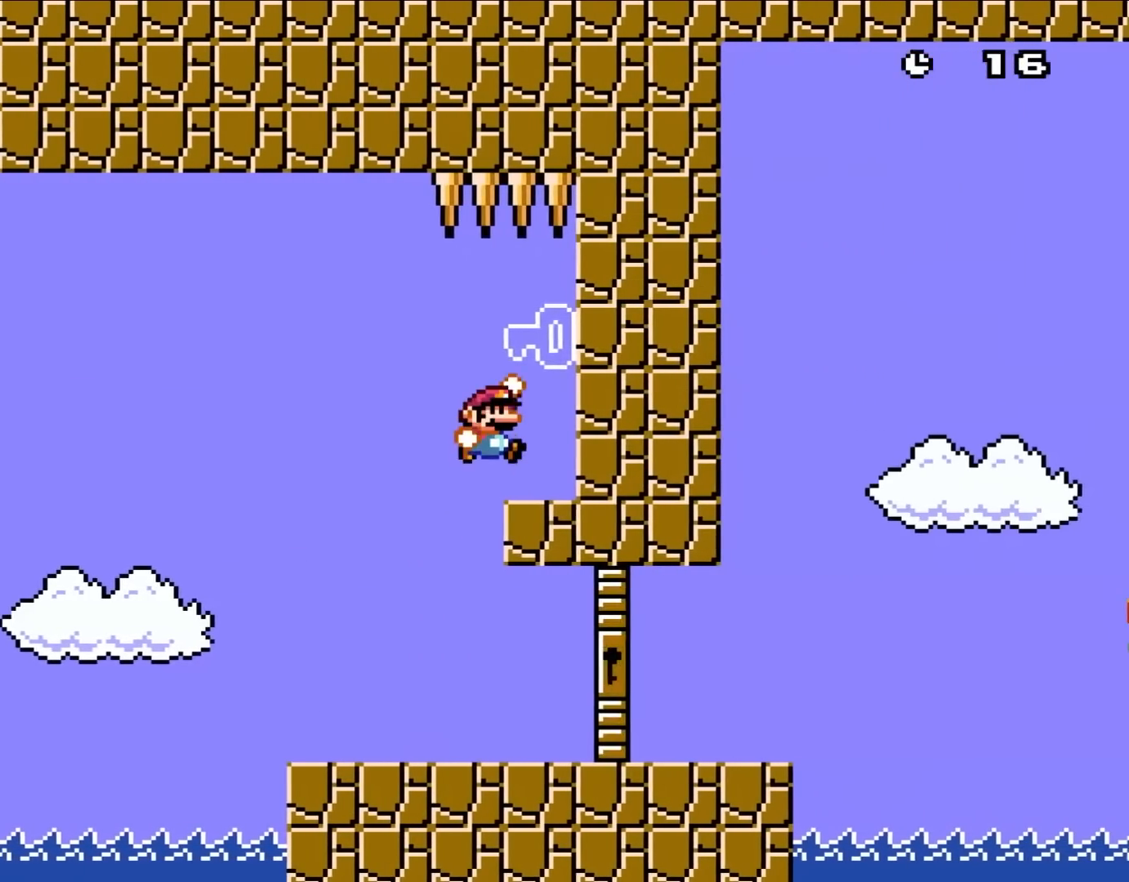
{"buttons": ["Y", "DPAD_LEFT"], "events": [[150, "B", "up"], [417, "B", "down"], [417, "DPAD_RIGHT", "up"], [450, "DPAD_LEFT", "down"], [500, "B", "up"]]}
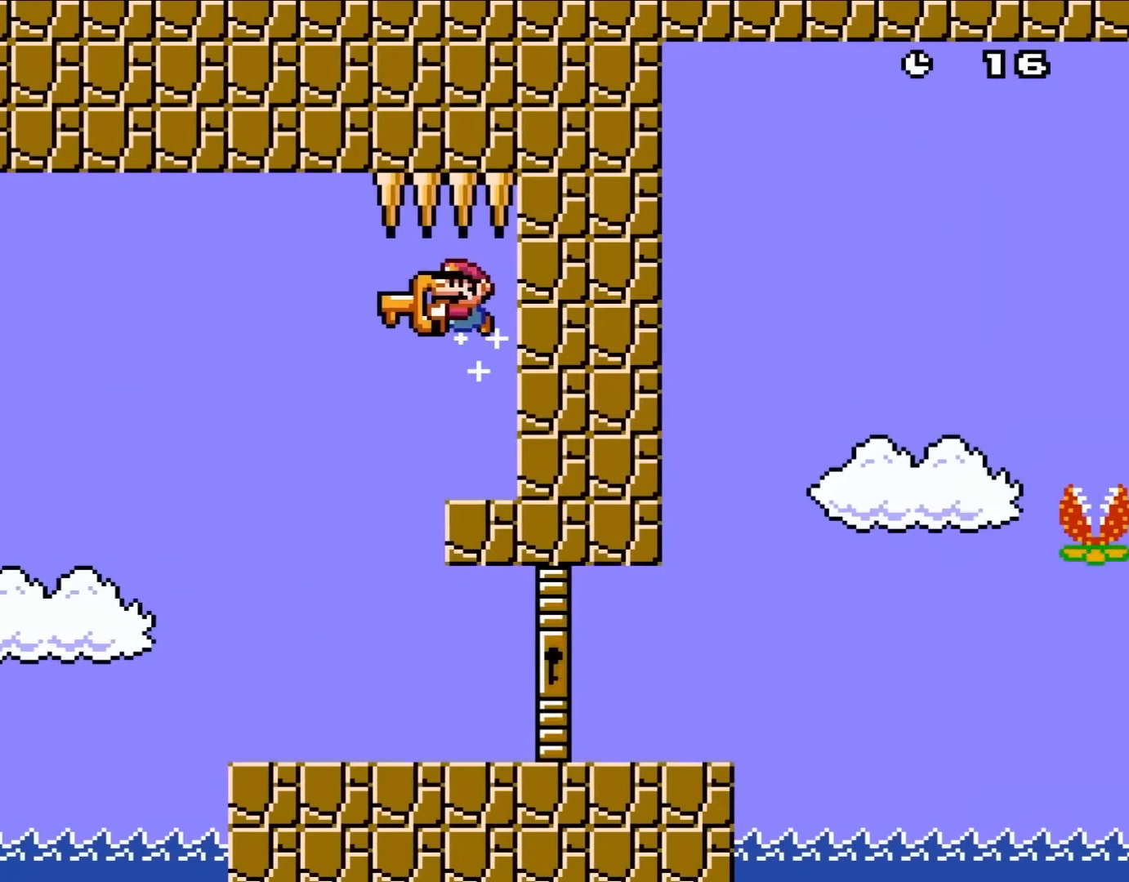
{"buttons": ["Y", "DPAD_RIGHT"], "events": [[233, "DPAD_LEFT", "up"], [317, "DPAD_RIGHT", "down"]]}
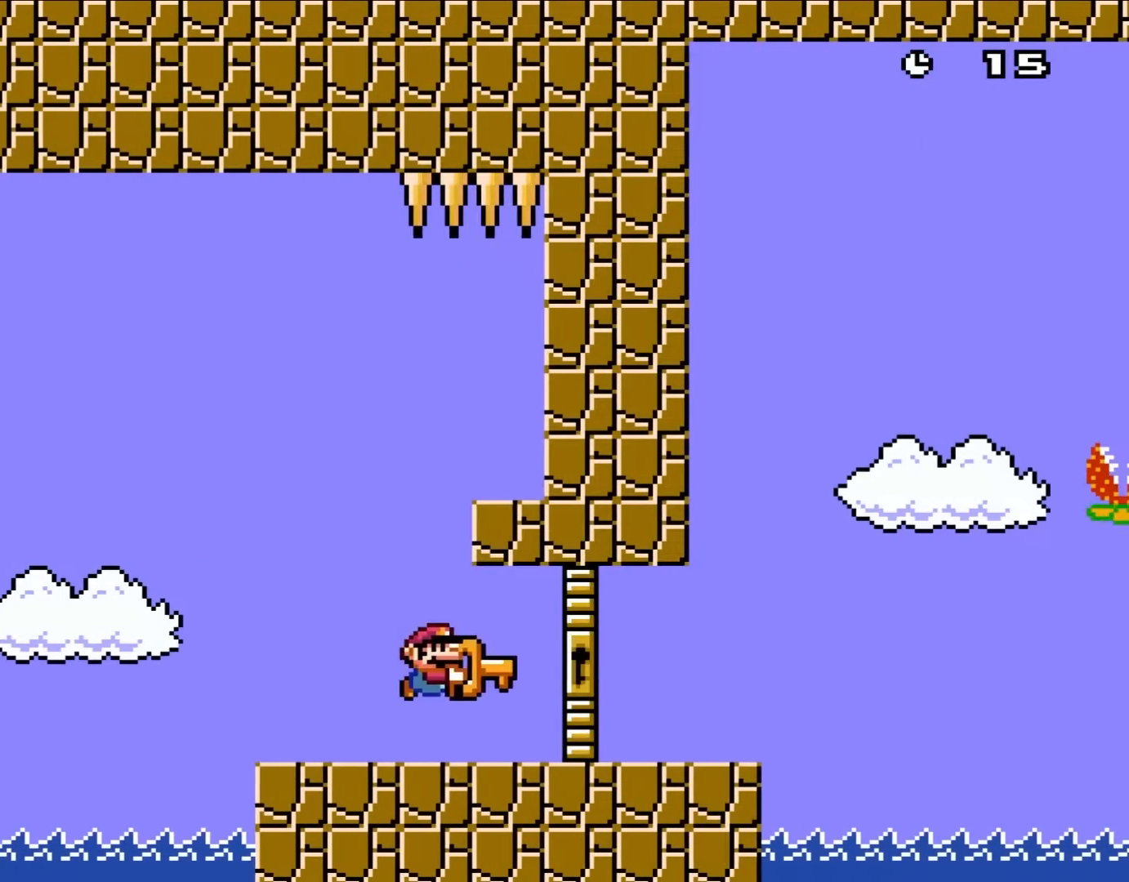
{"buttons": ["X", "DPAD_RIGHT"], "events": [[317, "X", "down"], [317, "Y", "up"]]}
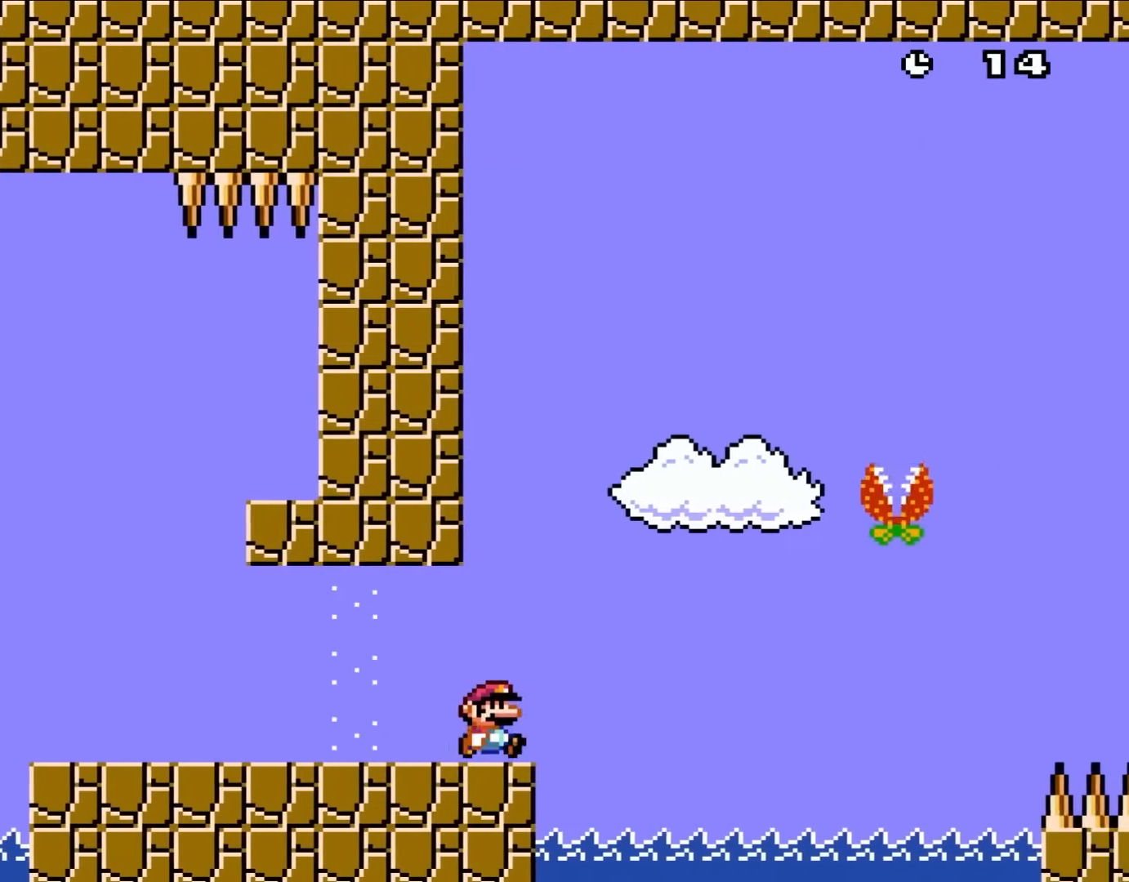
{"buttons": ["A", "X", "DPAD_RIGHT"], "events": [[150, "A", "down"]]}
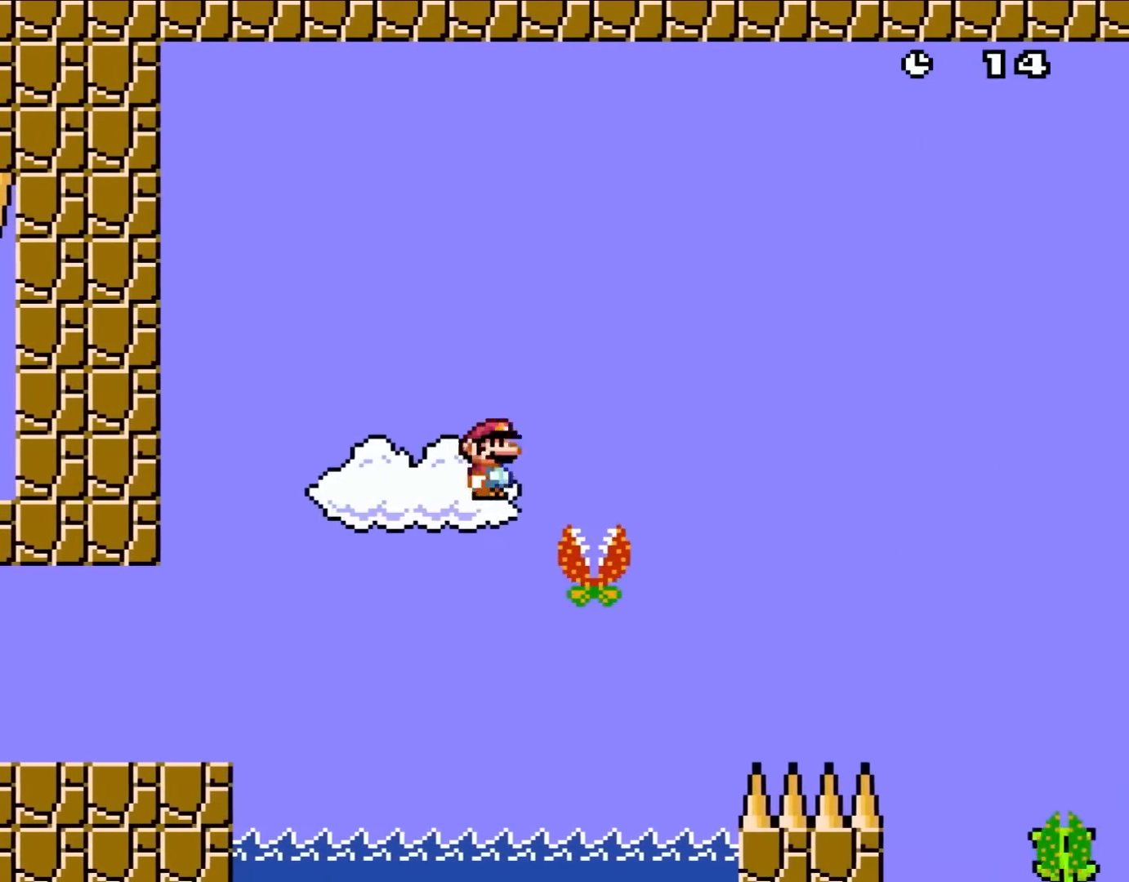
{"buttons": ["A", "X", "DPAD_RIGHT"], "events": [[50, "A", "up"], [150, "A", "down"]]}
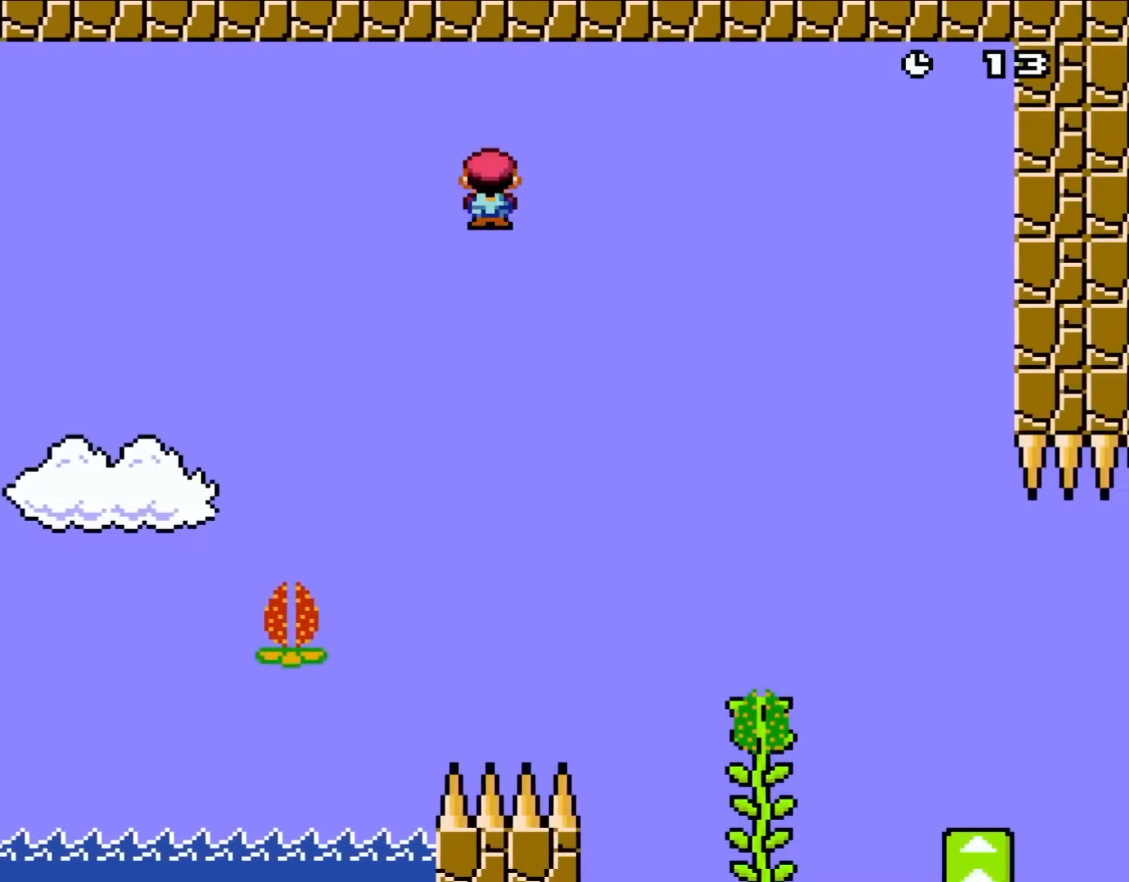
{"buttons": ["X", "DPAD_UP", "DPAD_LEFT"], "events": [[17, "A", "up"], [383, "DPAD_UP", "down"], [450, "DPAD_RIGHT", "up"], [500, "DPAD_LEFT", "down"]]}
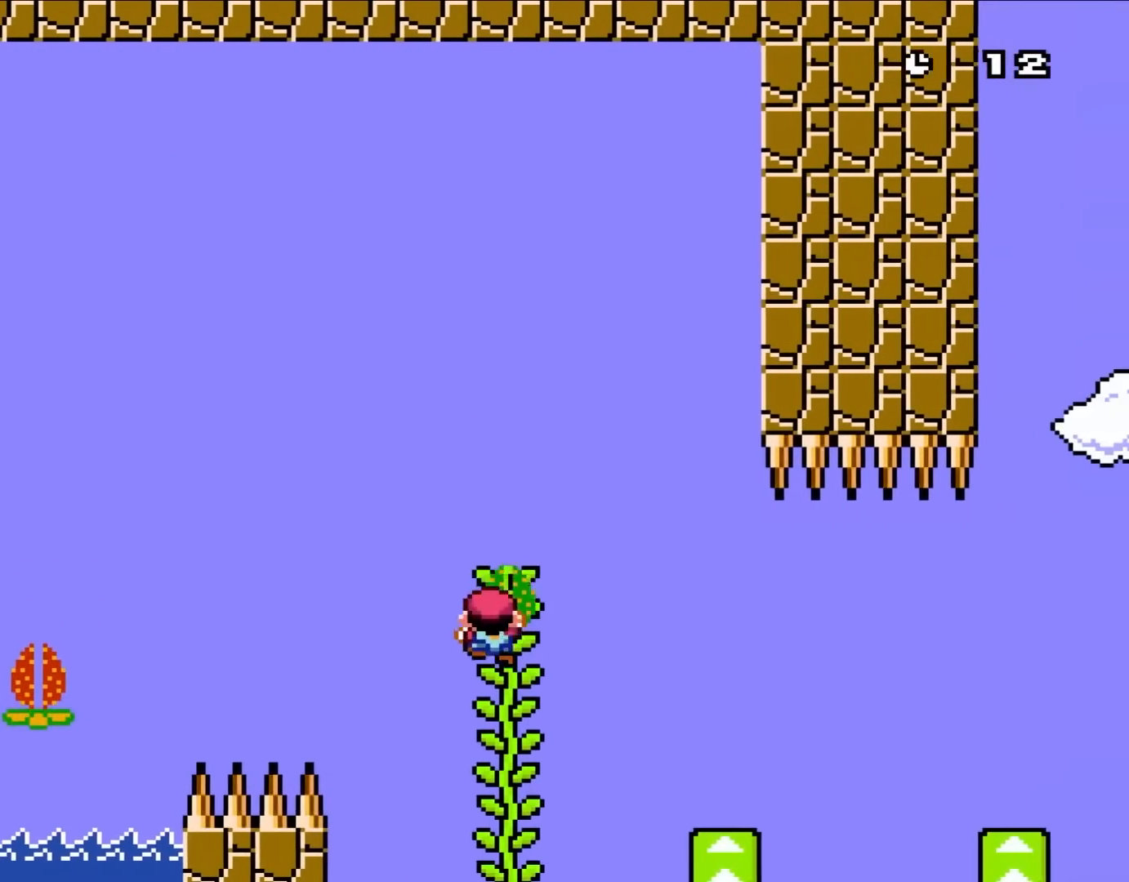
{"buttons": ["Y", "DPAD_RIGHT"], "events": [[83, "DPAD_LEFT", "up"], [117, "DPAD_RIGHT", "down"], [117, "X", "up"], [150, "Y", "down"], [183, "DPAD_UP", "up"], [250, "B", "down"], [283, "DPAD_RIGHT", "up"], [383, "B", "up"], [383, "DPAD_RIGHT", "down"]]}
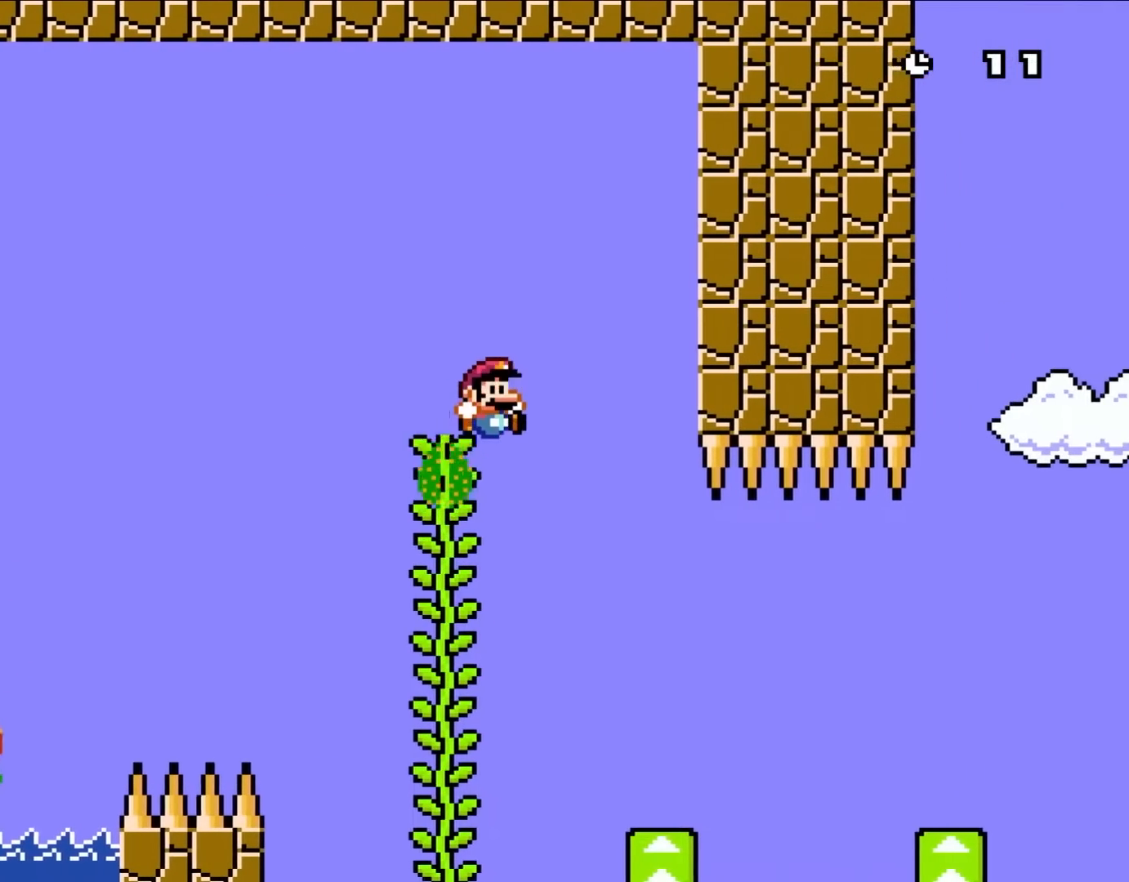
{"buttons": ["Y", "DPAD_RIGHT"], "events": [[83, "DPAD_RIGHT", "up"], [233, "DPAD_RIGHT", "down"]]}
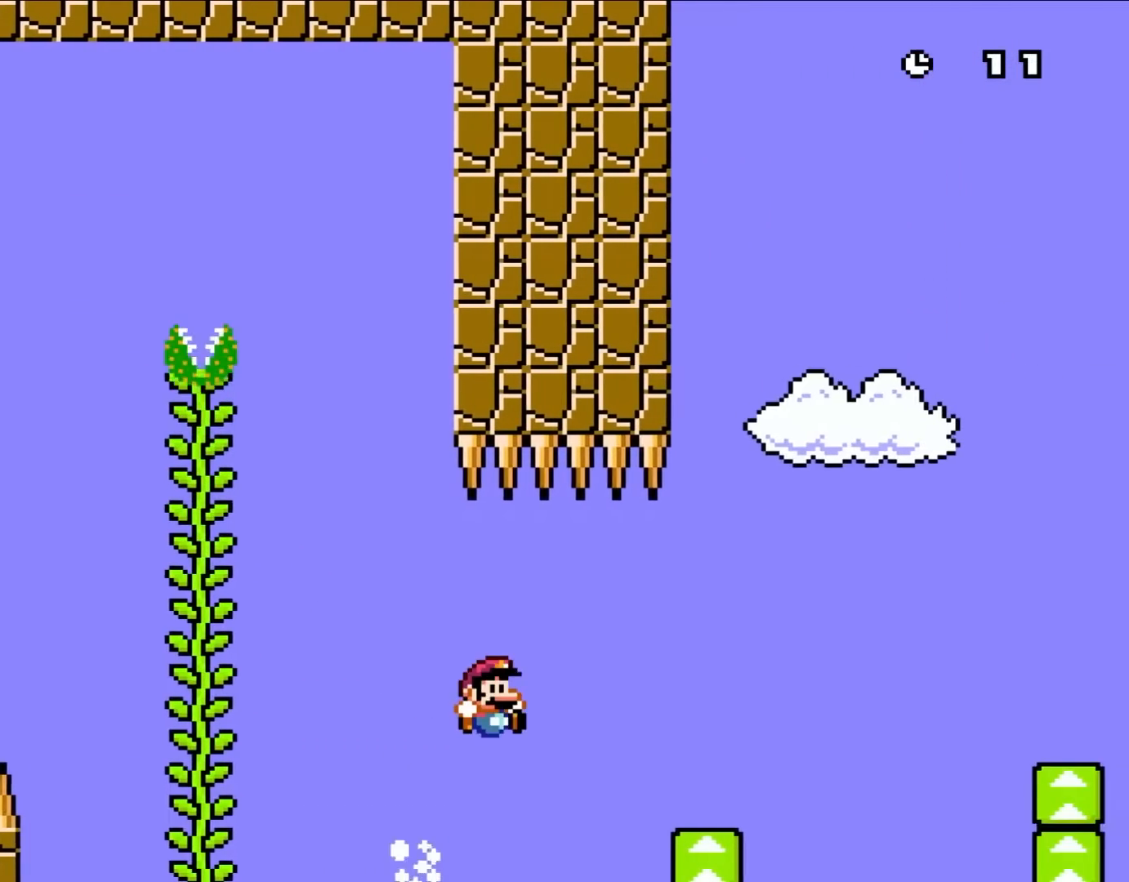
{"buttons": ["B", "Y", "DPAD_UP", "DPAD_LEFT"], "events": [[383, "DPAD_UP", "down"], [417, "DPAD_LEFT", "down"], [417, "DPAD_RIGHT", "up"], [417, "DPAD_UP", "up"], [483, "B", "down"], [483, "DPAD_UP", "down"]]}
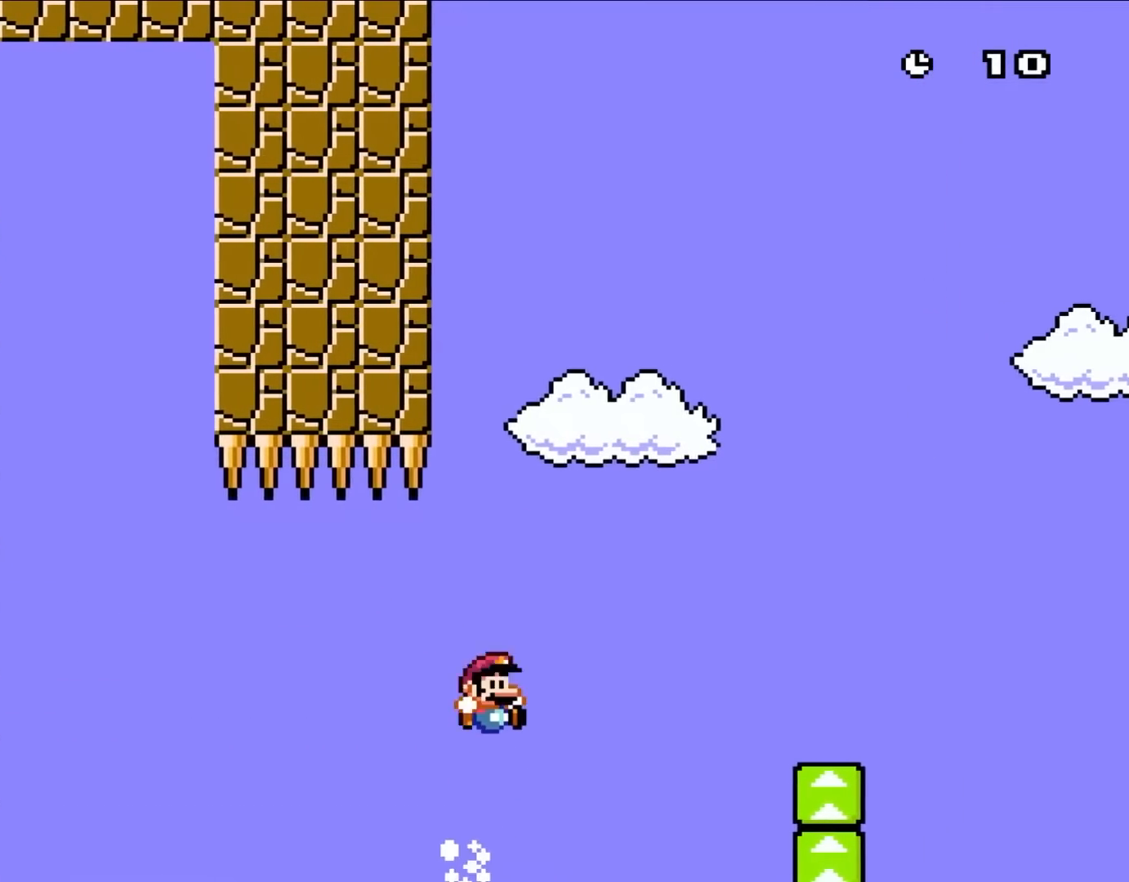
{"buttons": ["Y", "DPAD_RIGHT"], "events": [[17, "DPAD_LEFT", "up"], [17, "DPAD_RIGHT", "down"], [17, "DPAD_UP", "up"], [250, "B", "up"]]}
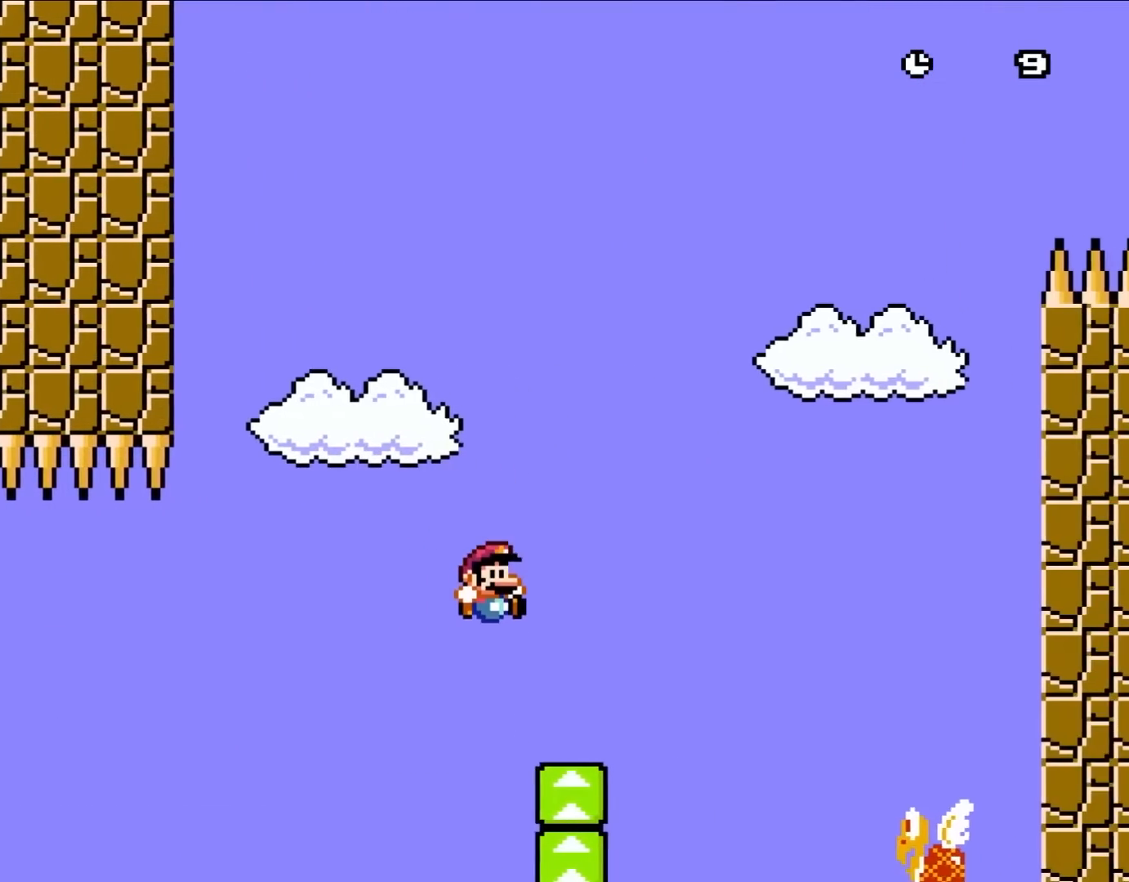
{"buttons": ["B", "Y", "DPAD_LEFT"], "events": [[183, "B", "down"], [317, "DPAD_UP", "down"], [350, "DPAD_LEFT", "down"], [350, "DPAD_RIGHT", "up"], [350, "DPAD_UP", "up"]]}